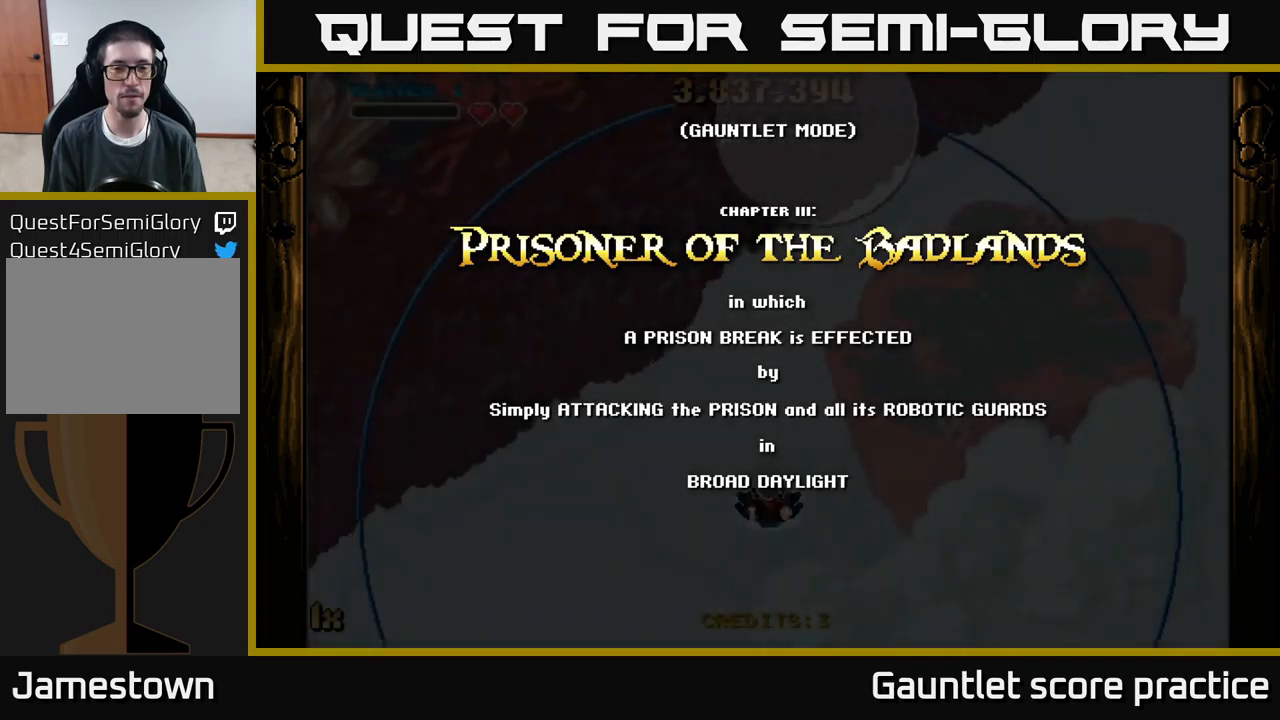
Gameplay with a controller (Xbox layout); each line is a JSON object with the inputs held at the frame after it. "events" lists button and stick changes between this image and that frame as [ms after this image, input, new state], when the widget could be followed in between. Not read: right_stick.
{"buttons": ["A"], "left_stick": "down-left", "events": [[33, "A", "down"], [433, "left_stick", "down-left"]]}
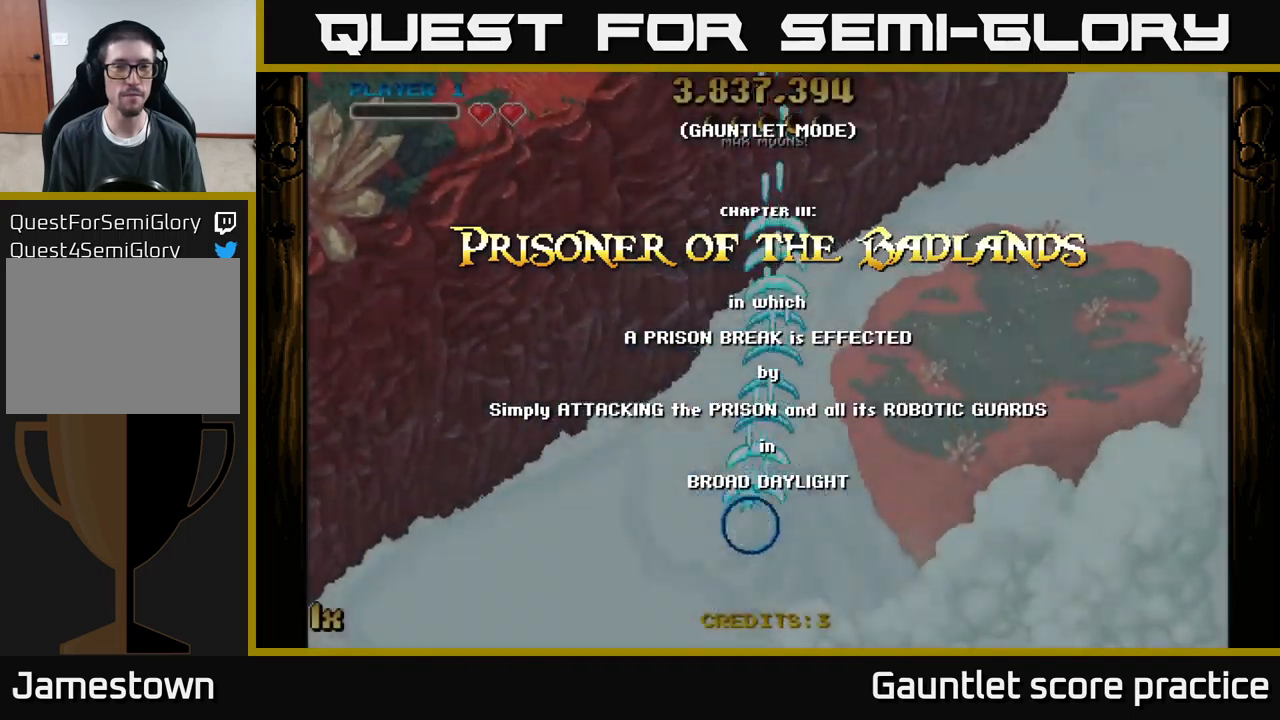
{"buttons": ["A"], "left_stick": "down-left", "events": []}
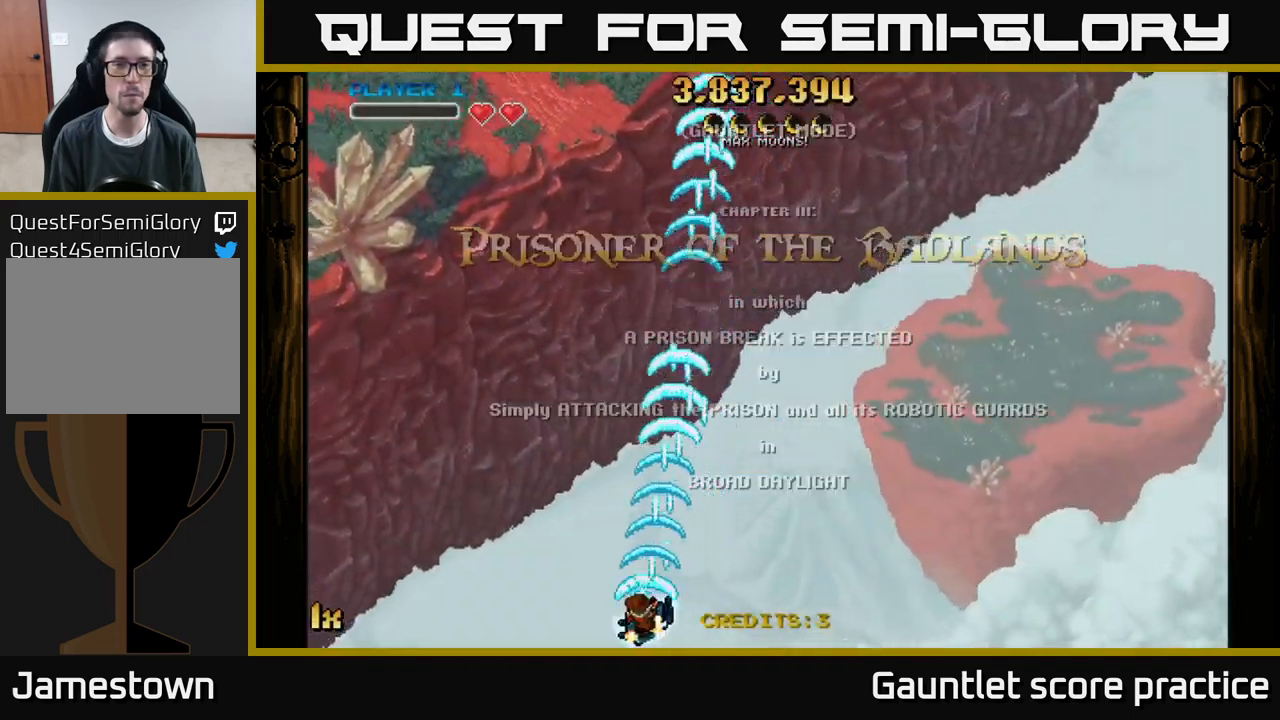
{"buttons": ["A"], "left_stick": "up", "events": [[117, "left_stick", "up-left"], [167, "left_stick", "up"], [283, "X", "down"], [383, "X", "up"]]}
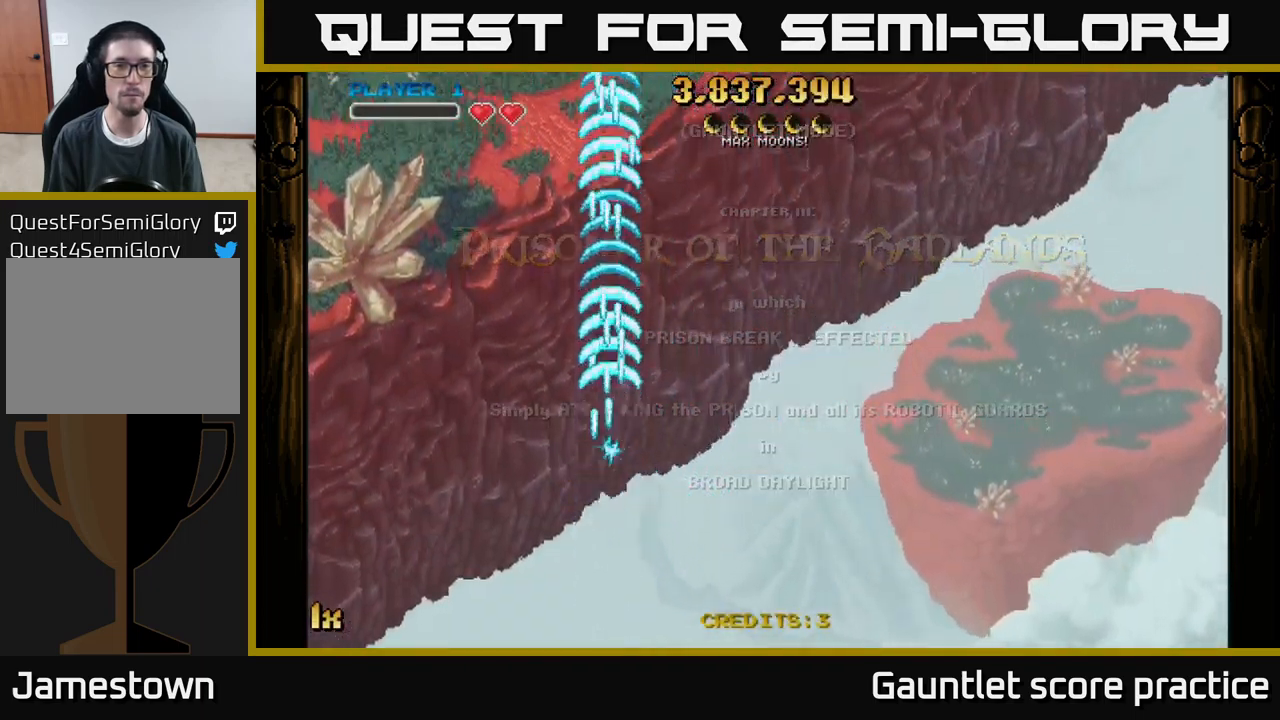
{"buttons": ["A"], "left_stick": "up-left", "events": [[300, "left_stick", "up-left"]]}
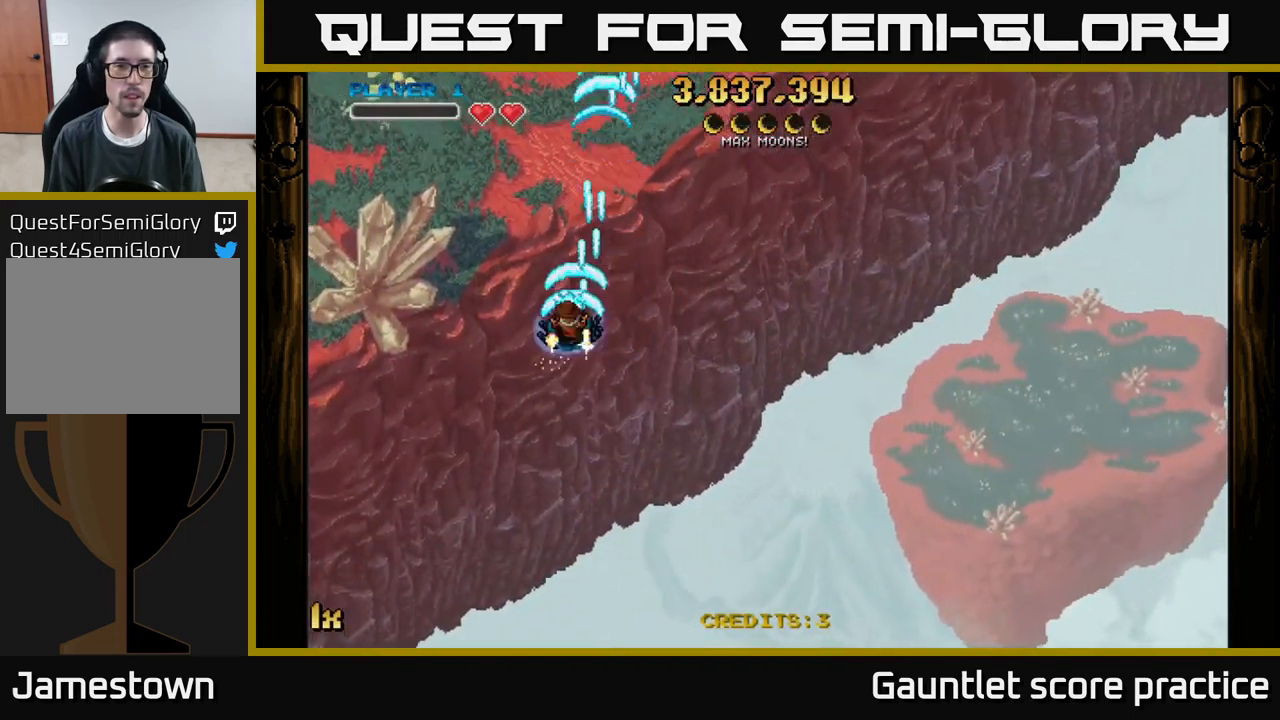
{"buttons": ["A"], "left_stick": "center", "events": [[83, "left_stick", "up-right"], [133, "left_stick", "center"]]}
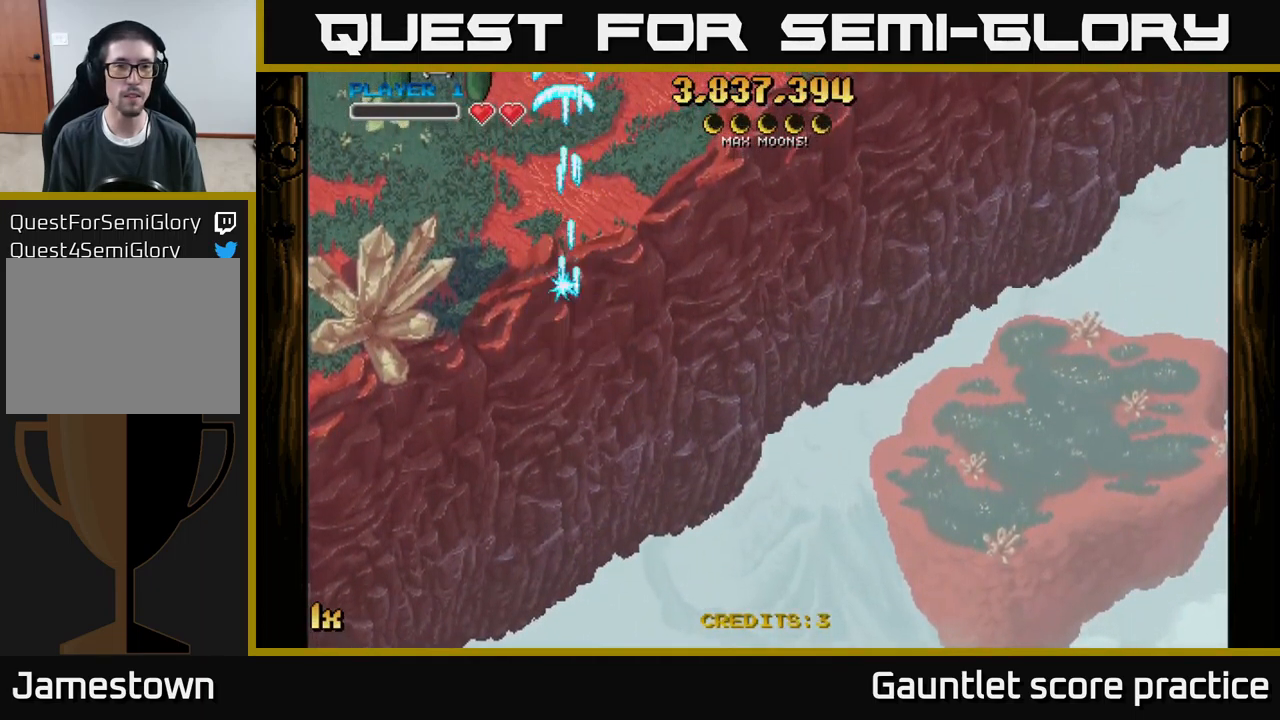
{"buttons": ["A"], "left_stick": "down", "events": [[33, "left_stick", "left"], [217, "left_stick", "down-left"], [400, "left_stick", "down"]]}
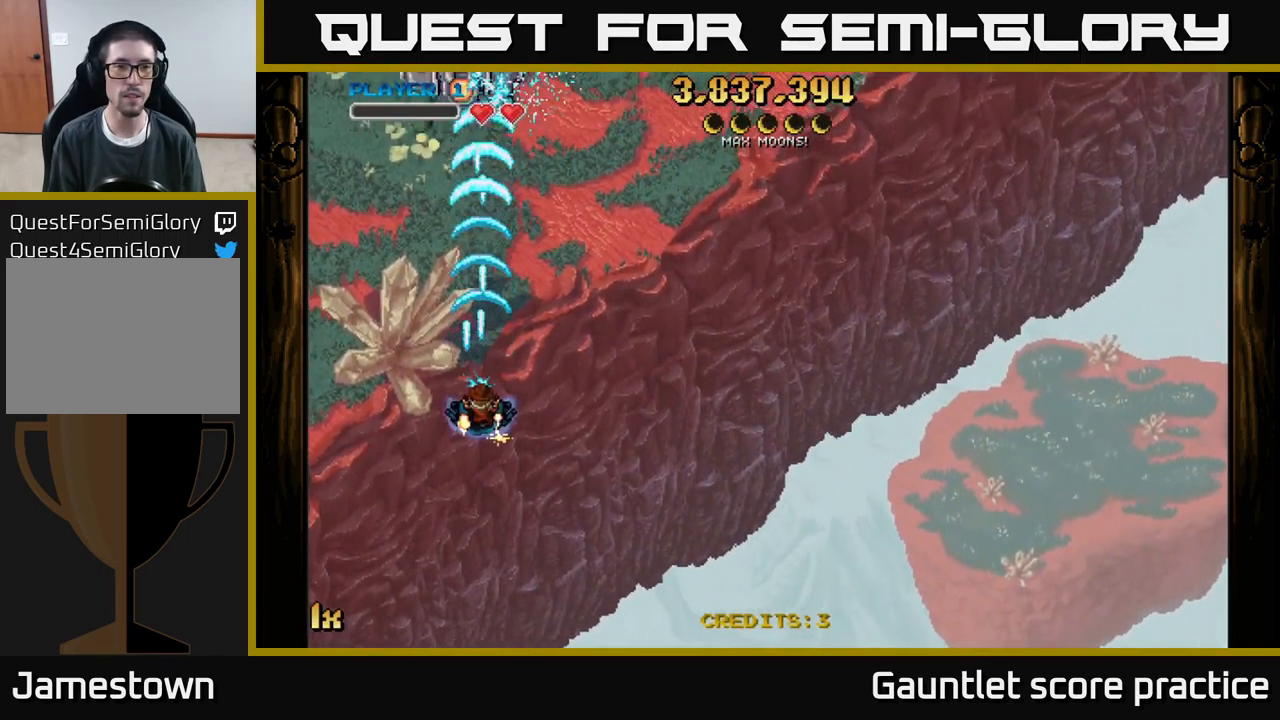
{"buttons": ["A"], "left_stick": "up-right", "events": [[100, "left_stick", "center"], [250, "left_stick", "up"], [467, "left_stick", "up-right"]]}
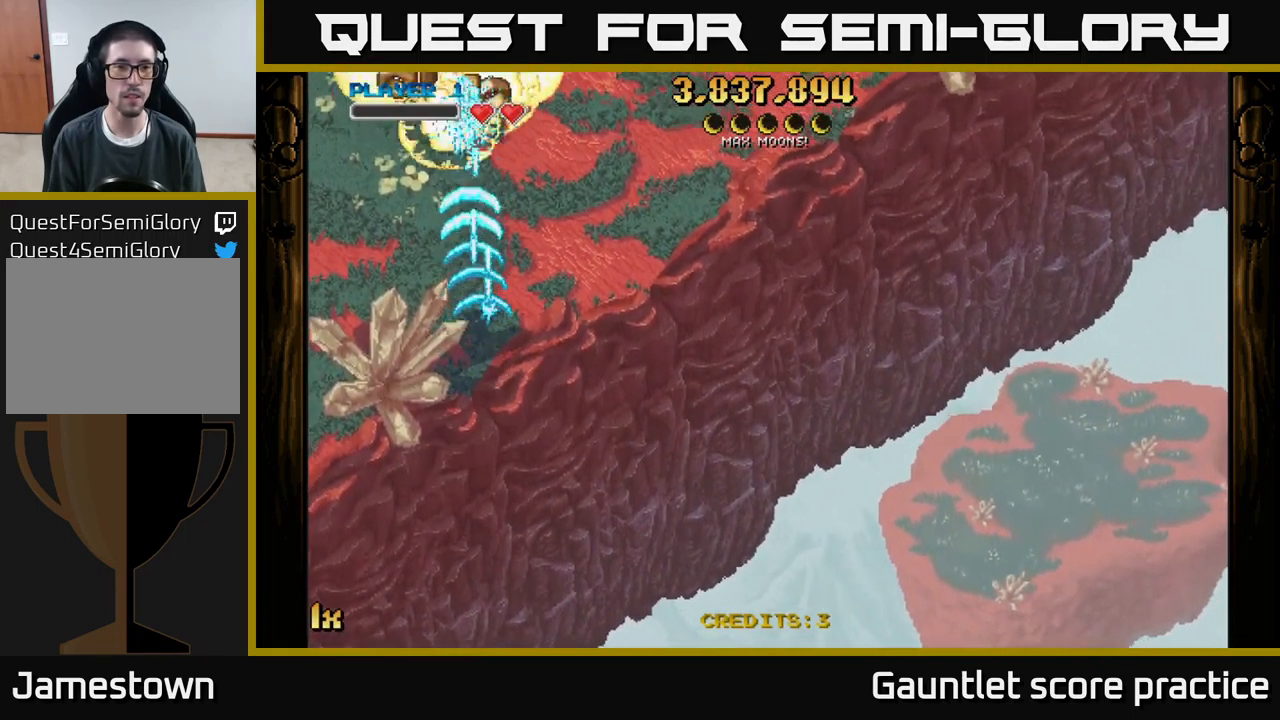
{"buttons": [], "left_stick": "up", "events": [[33, "left_stick", "right"], [183, "A", "up"], [200, "left_stick", "down"], [433, "left_stick", "up"]]}
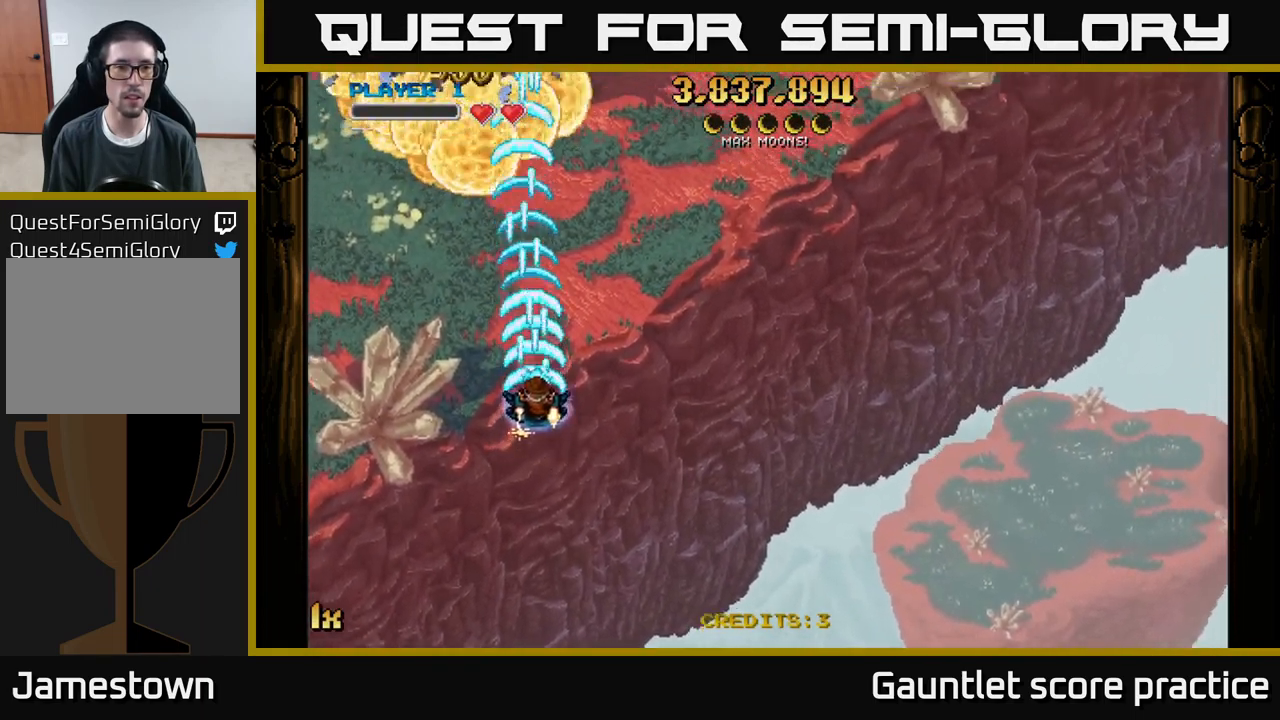
{"buttons": [], "left_stick": "up", "events": [[217, "left_stick", "up-left"], [400, "left_stick", "up"]]}
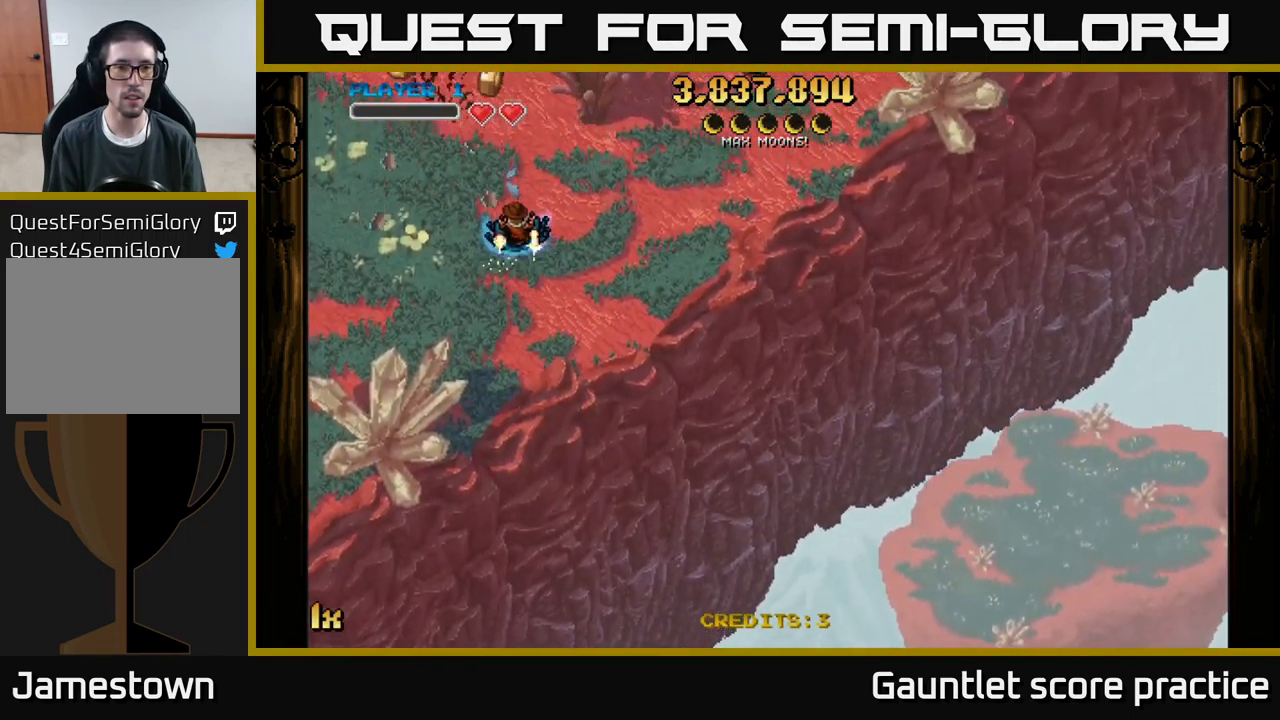
{"buttons": [], "left_stick": "down", "events": [[333, "left_stick", "left"], [450, "left_stick", "down"]]}
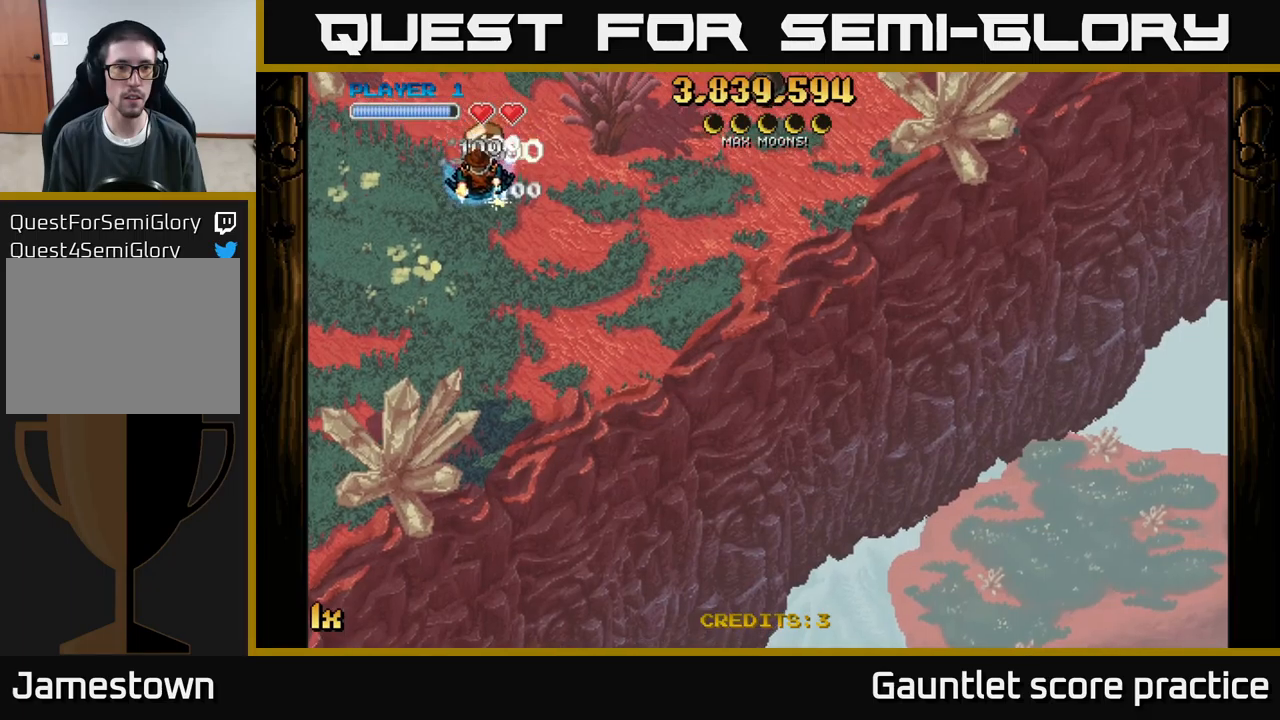
{"buttons": ["A"], "left_stick": "down-right", "events": [[34, "left_stick", "down-right"], [50, "L1", "down"], [117, "R3", "down"], [167, "R3", "up"], [200, "L1", "up"], [384, "A", "down"]]}
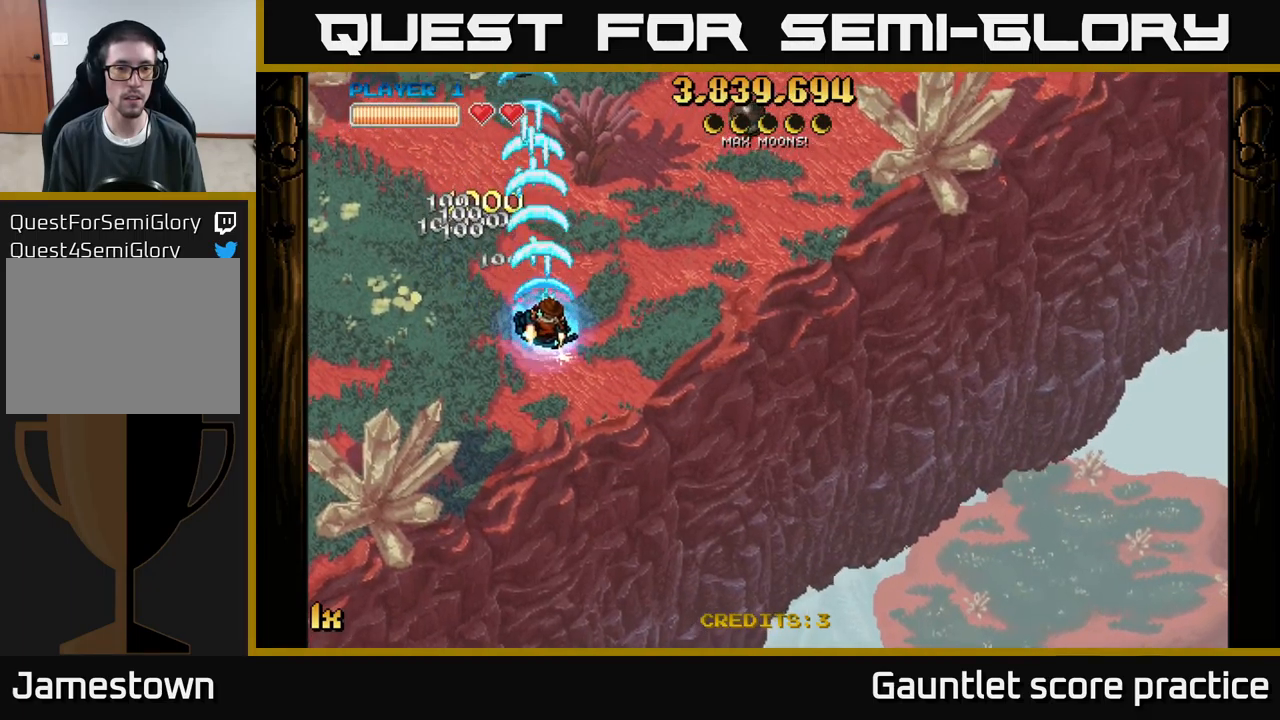
{"buttons": ["A"], "left_stick": "down-right", "events": [[100, "left_stick", "down"], [117, "L1", "down"], [250, "L1", "up"], [317, "left_stick", "down-right"]]}
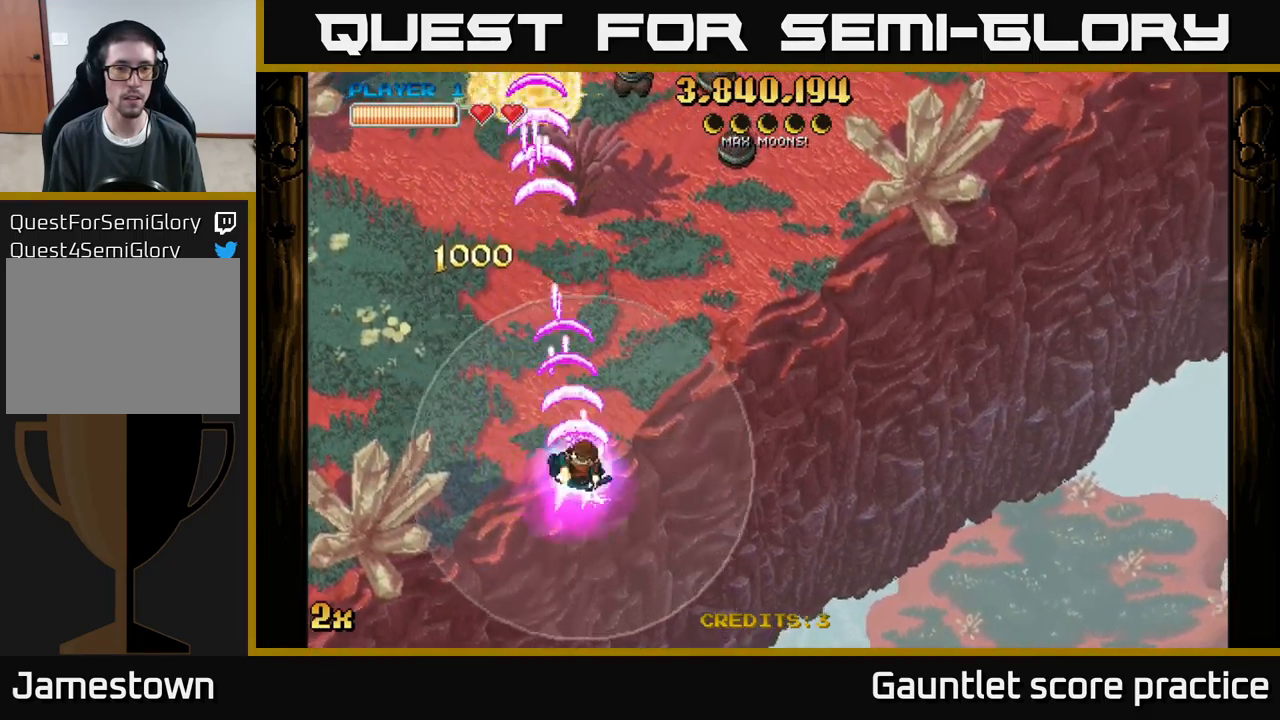
{"buttons": ["A"], "left_stick": "down-left", "events": [[67, "left_stick", "down"], [234, "left_stick", "right"], [417, "left_stick", "down-left"]]}
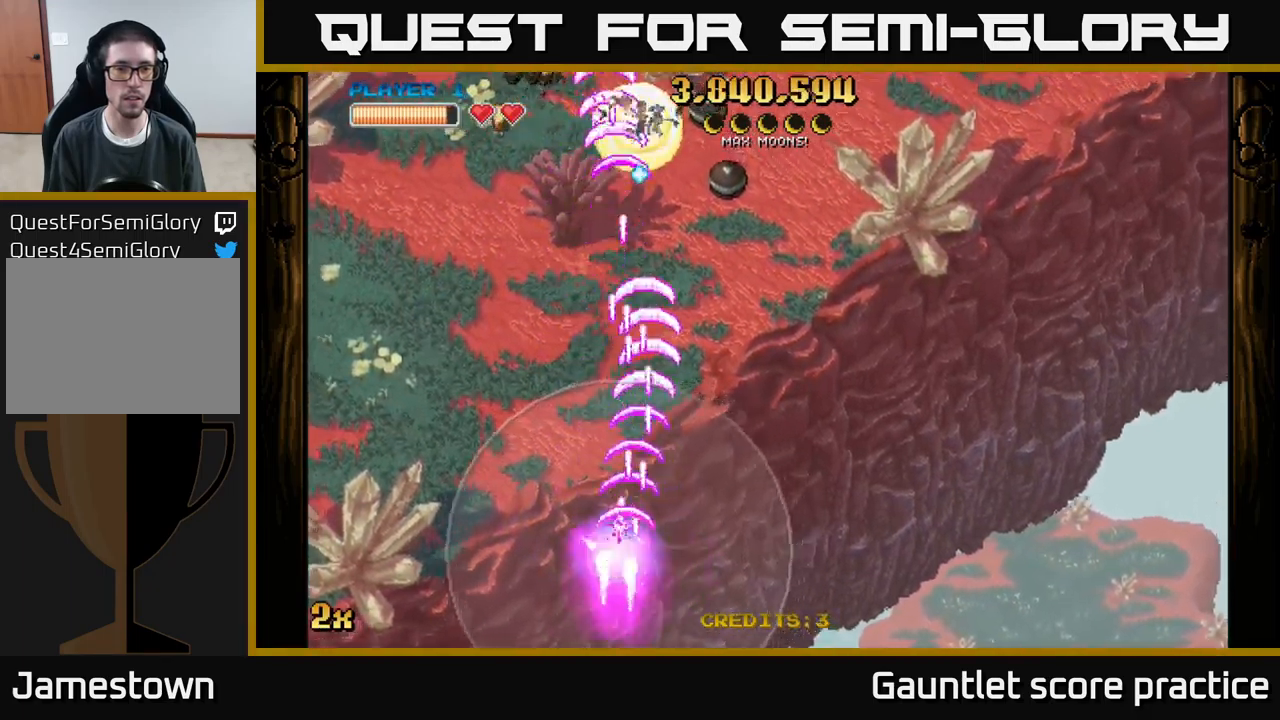
{"buttons": ["A"], "left_stick": "up-left", "events": [[234, "left_stick", "up-left"]]}
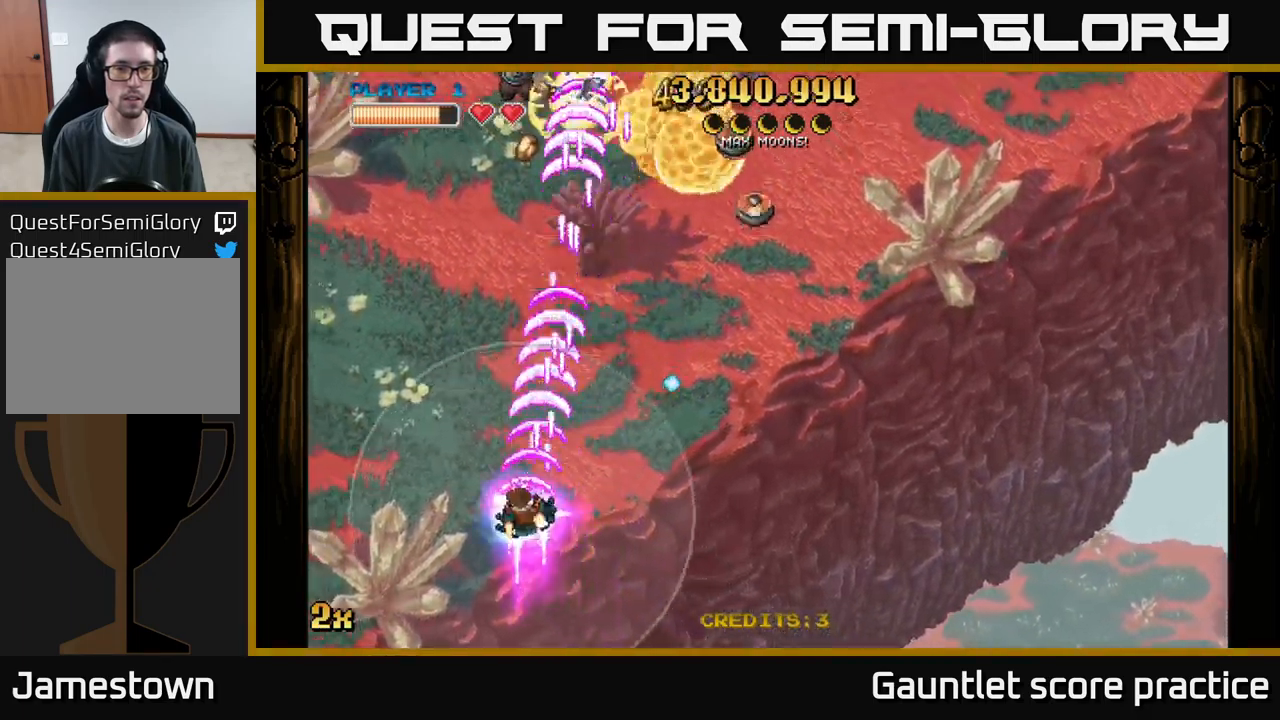
{"buttons": ["A"], "left_stick": "left", "events": [[200, "left_stick", "left"], [317, "left_stick", "up-left"], [434, "left_stick", "left"]]}
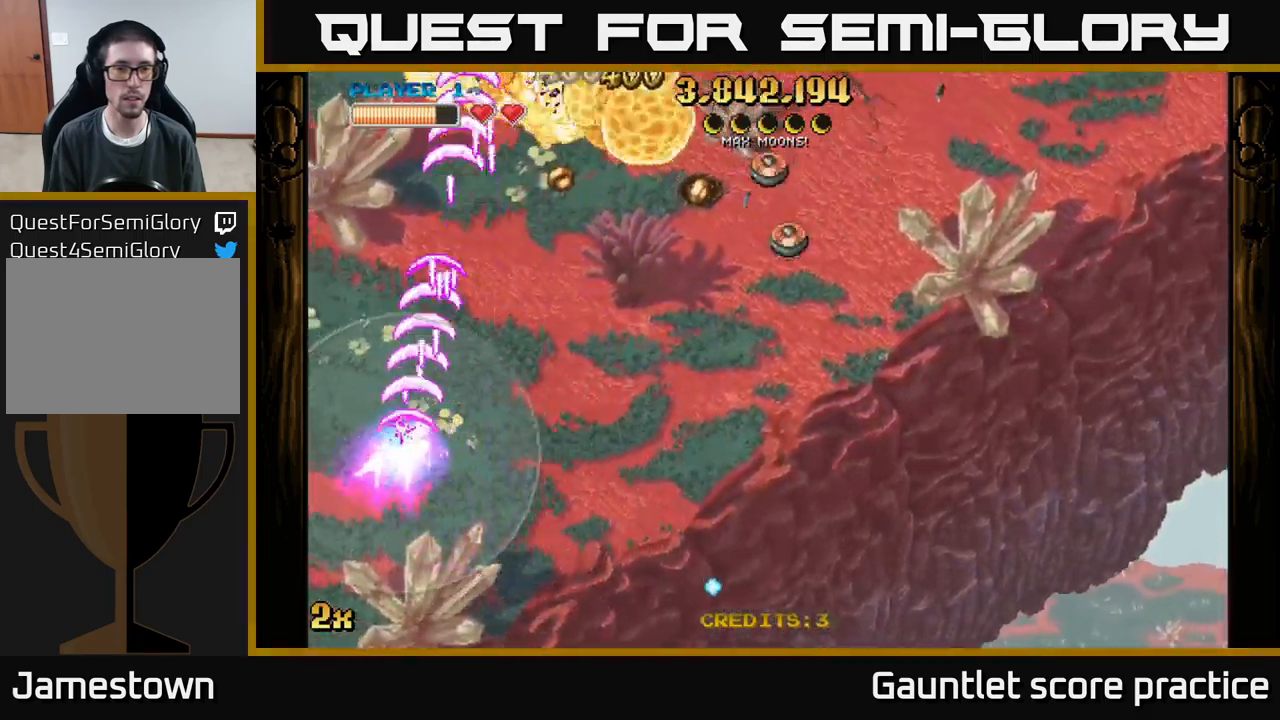
{"buttons": ["A"], "left_stick": "up-right", "events": [[67, "left_stick", "down-left"], [217, "left_stick", "right"], [450, "left_stick", "up-right"]]}
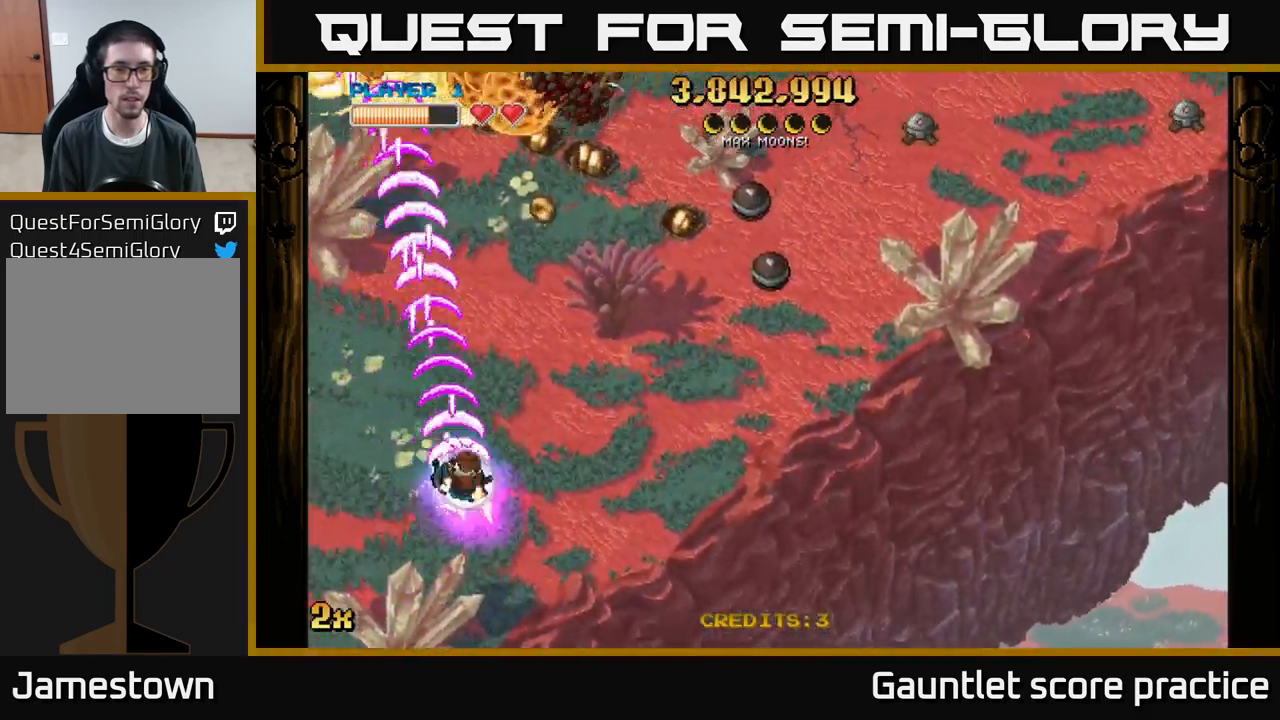
{"buttons": ["A"], "left_stick": "down-left", "events": [[167, "left_stick", "right"], [500, "left_stick", "down-left"]]}
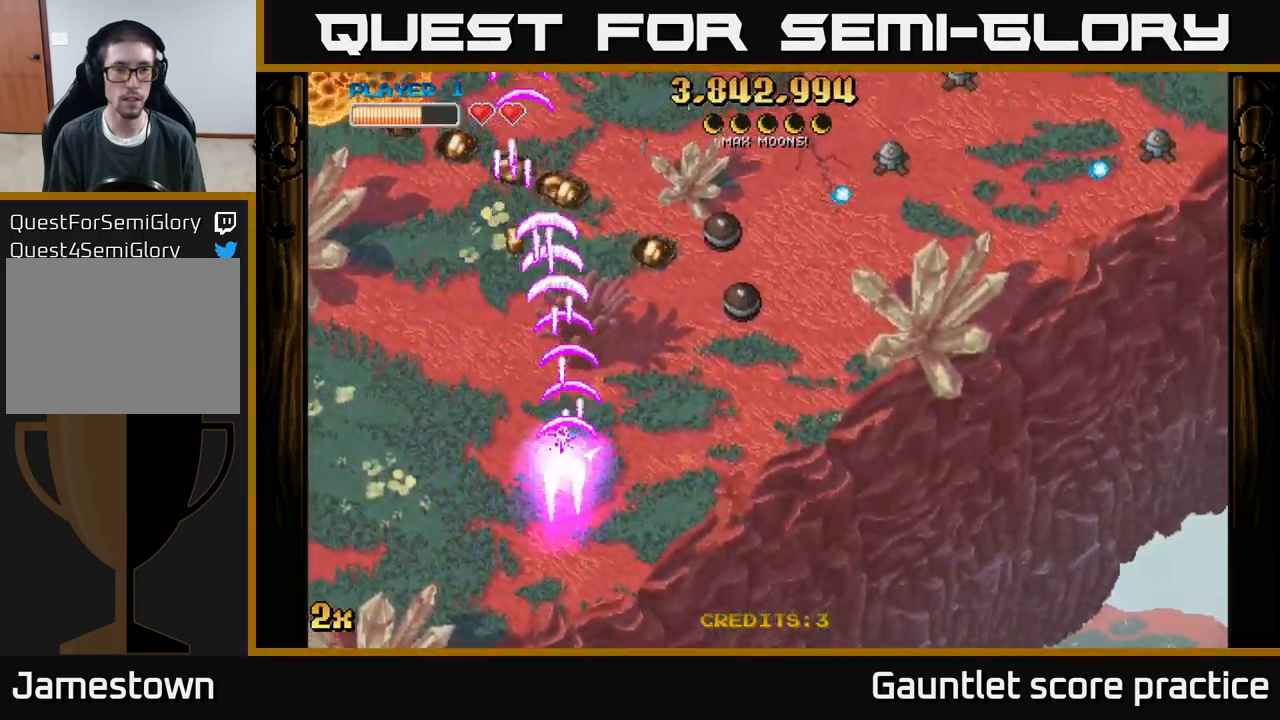
{"buttons": [], "left_stick": "right", "events": [[34, "A", "up"], [150, "left_stick", "down-right"], [300, "left_stick", "right"]]}
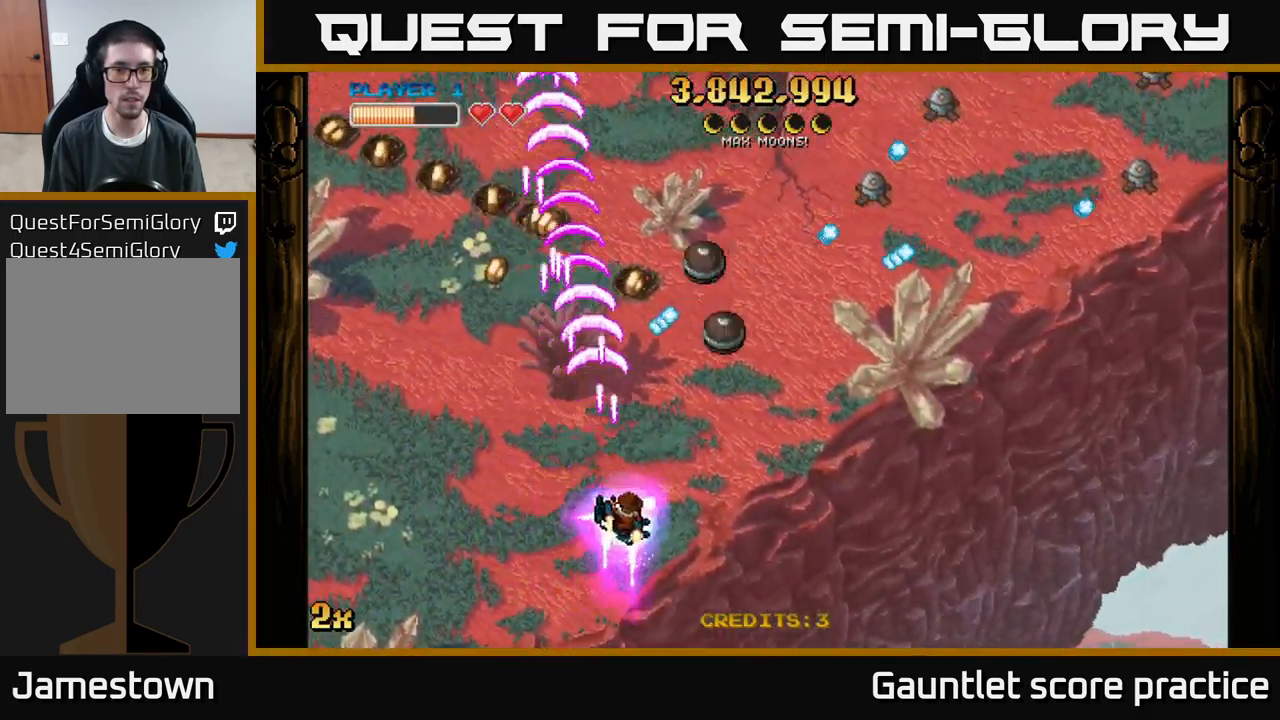
{"buttons": ["A"], "left_stick": "down-right", "events": [[250, "A", "down"], [250, "left_stick", "up-right"], [284, "X", "down"], [400, "X", "up"], [500, "left_stick", "down-right"]]}
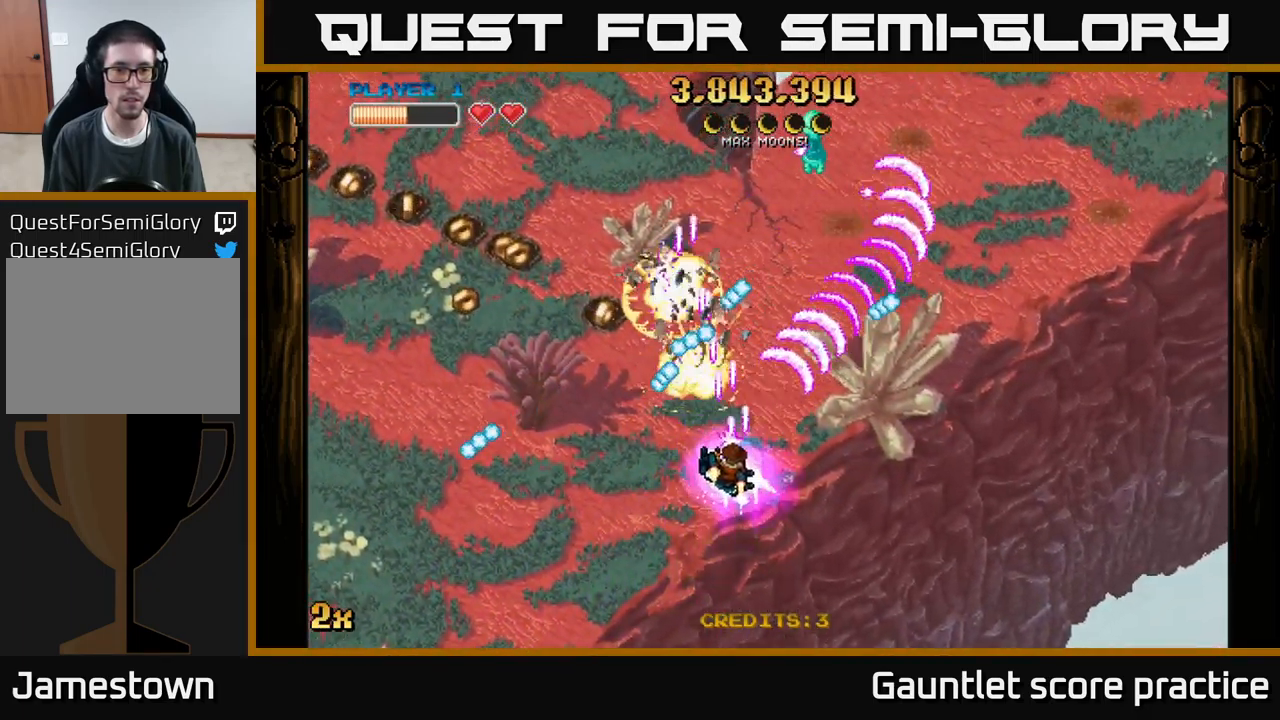
{"buttons": ["A"], "left_stick": "down-right", "events": [[67, "left_stick", "down-left"], [267, "X", "down"], [267, "left_stick", "up"], [367, "X", "up"], [417, "left_stick", "down-right"]]}
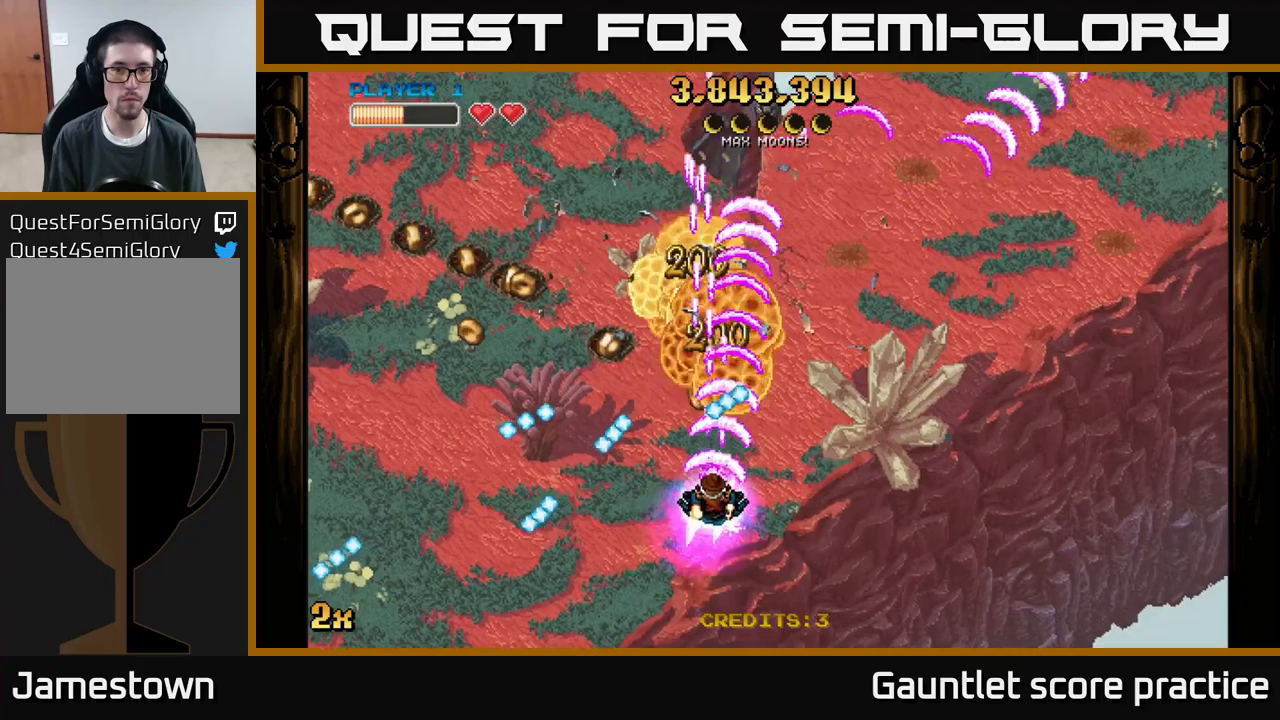
{"buttons": ["A", "X"], "left_stick": "left", "events": [[50, "left_stick", "right"], [216, "left_stick", "up-right"], [350, "X", "down"], [350, "left_stick", "up-left"], [400, "left_stick", "left"]]}
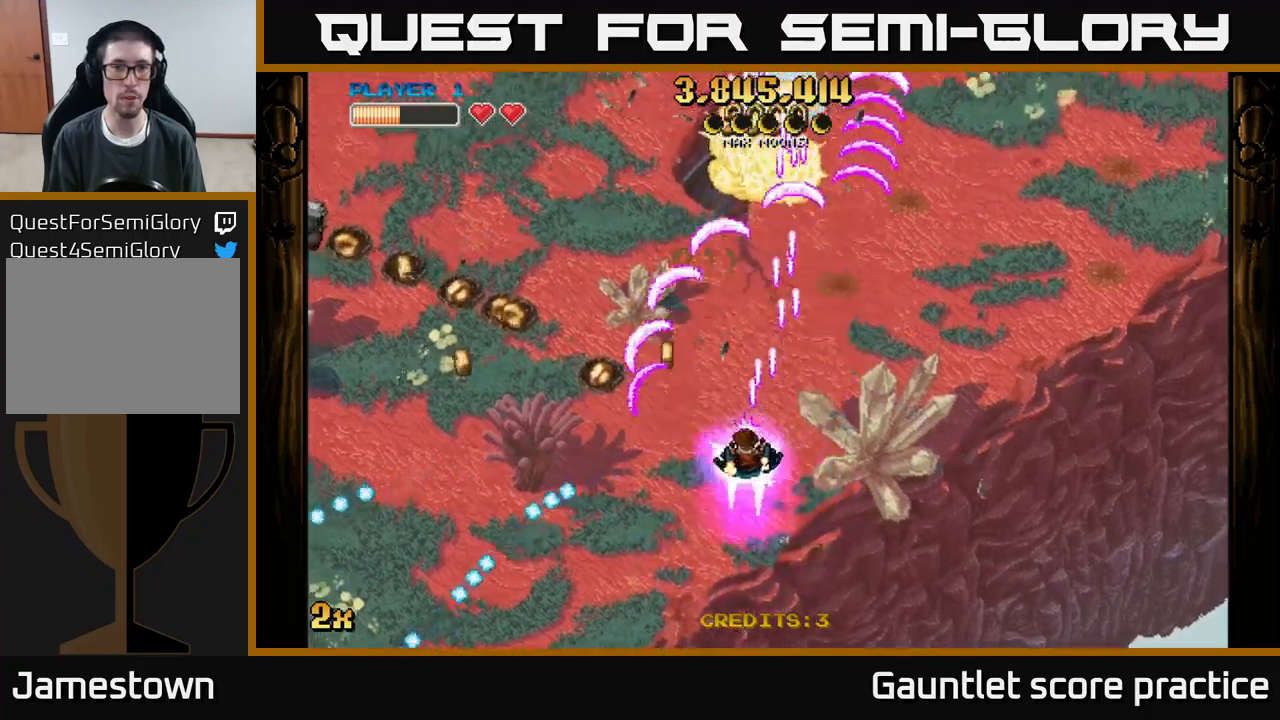
{"buttons": ["A"], "left_stick": "up-right", "events": [[16, "X", "up"], [33, "left_stick", "up-left"], [183, "left_stick", "up"], [416, "left_stick", "up-right"]]}
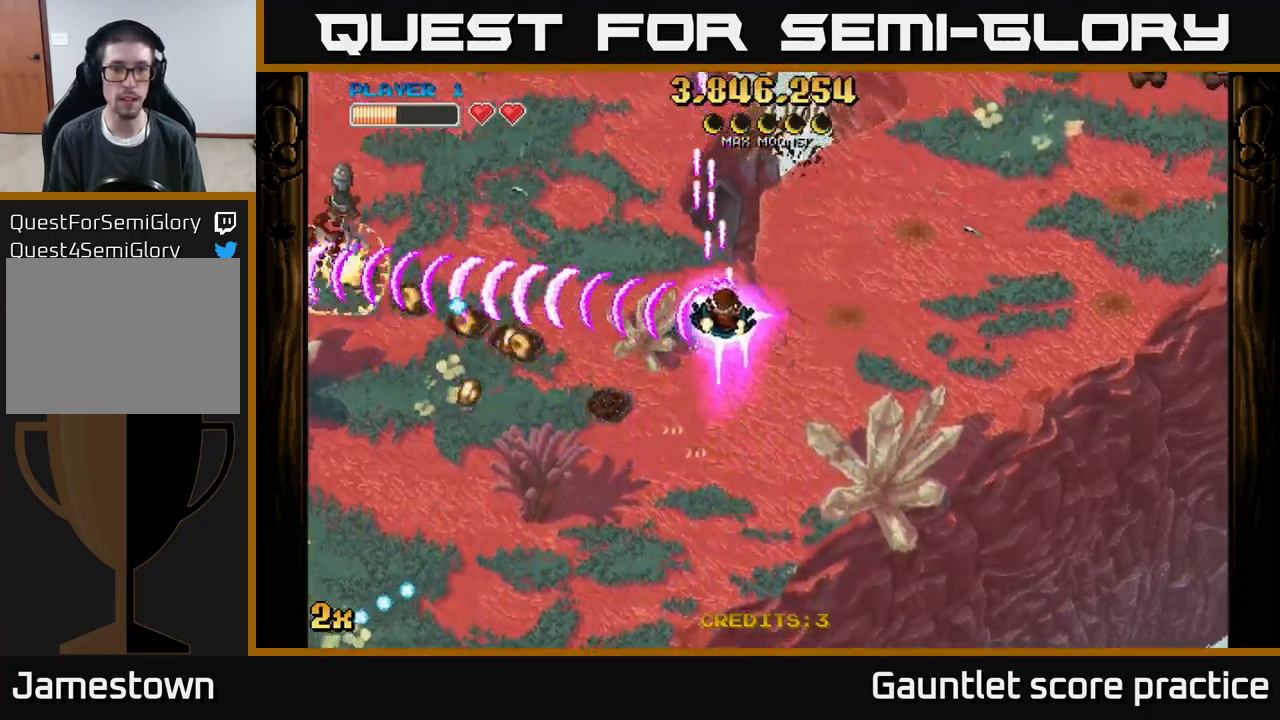
{"buttons": ["A"], "left_stick": "down-left", "events": [[450, "left_stick", "down-left"]]}
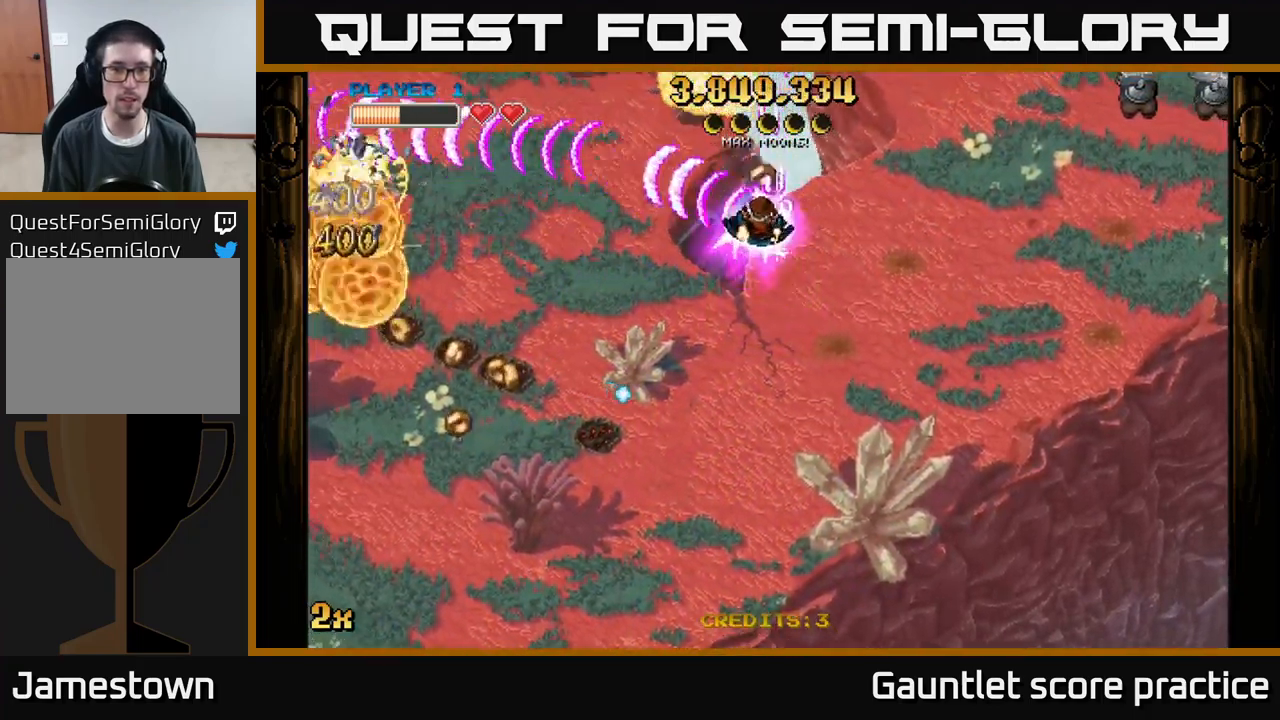
{"buttons": ["A"], "left_stick": "down-left", "events": []}
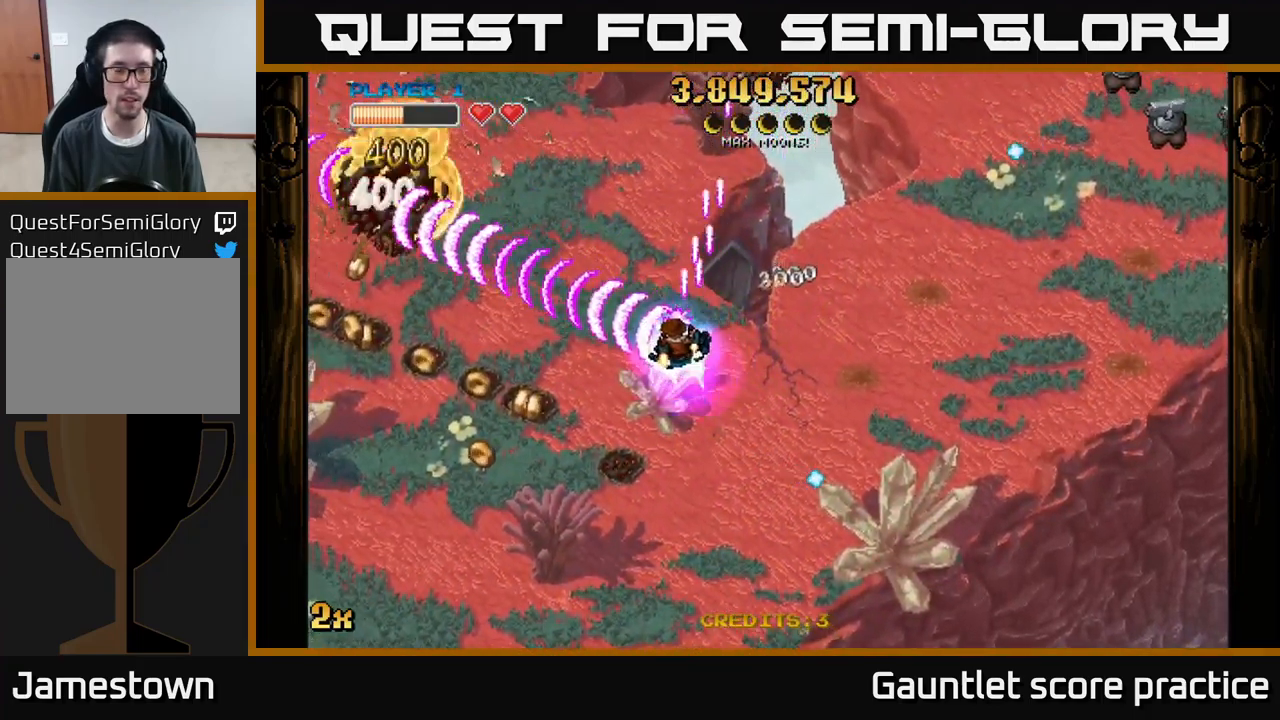
{"buttons": ["A"], "left_stick": "down-left", "events": []}
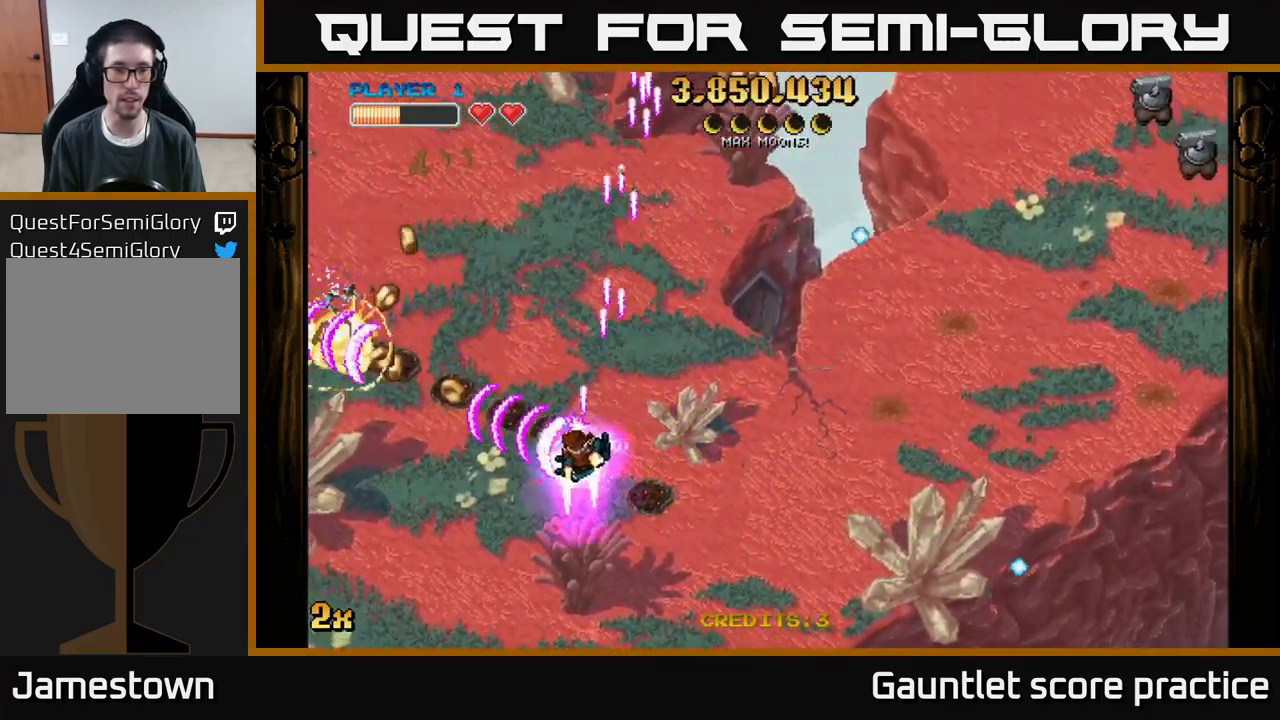
{"buttons": ["A"], "left_stick": "down-right", "events": [[33, "left_stick", "left"], [200, "left_stick", "up-left"], [350, "X", "down"], [350, "left_stick", "up-right"], [466, "X", "up"], [500, "left_stick", "down-right"]]}
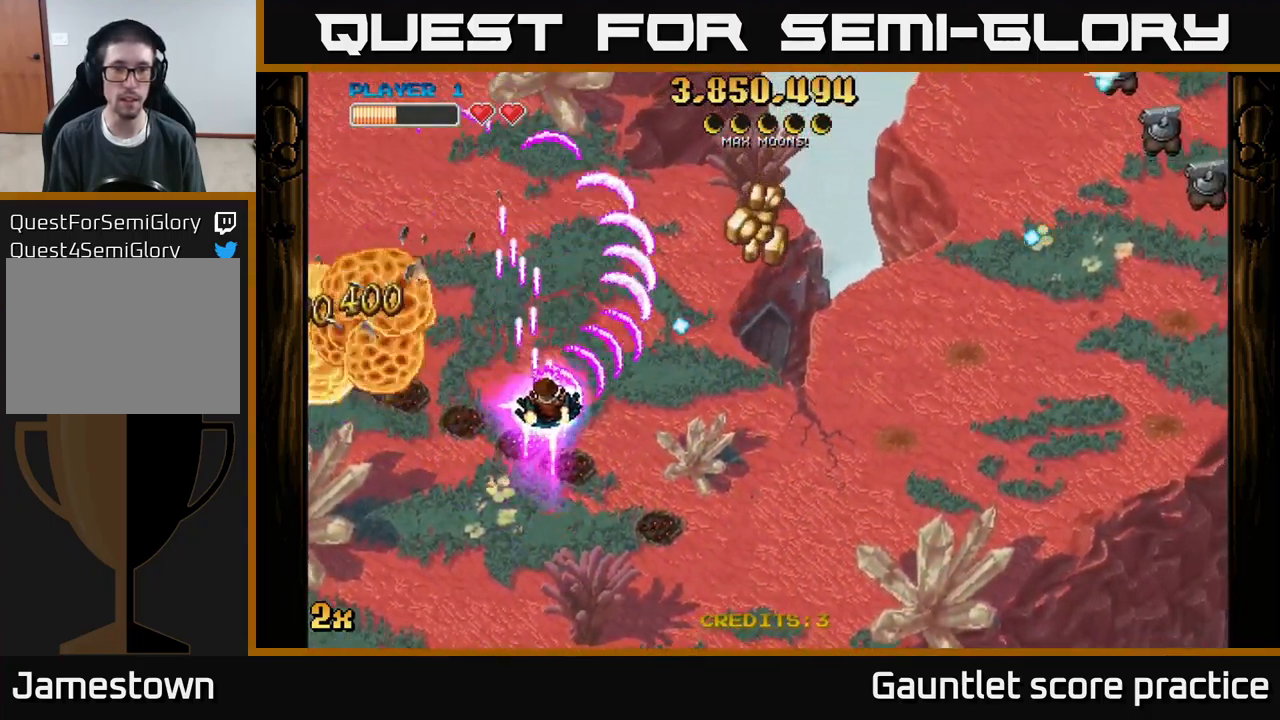
{"buttons": ["A"], "left_stick": "right", "events": [[366, "left_stick", "right"]]}
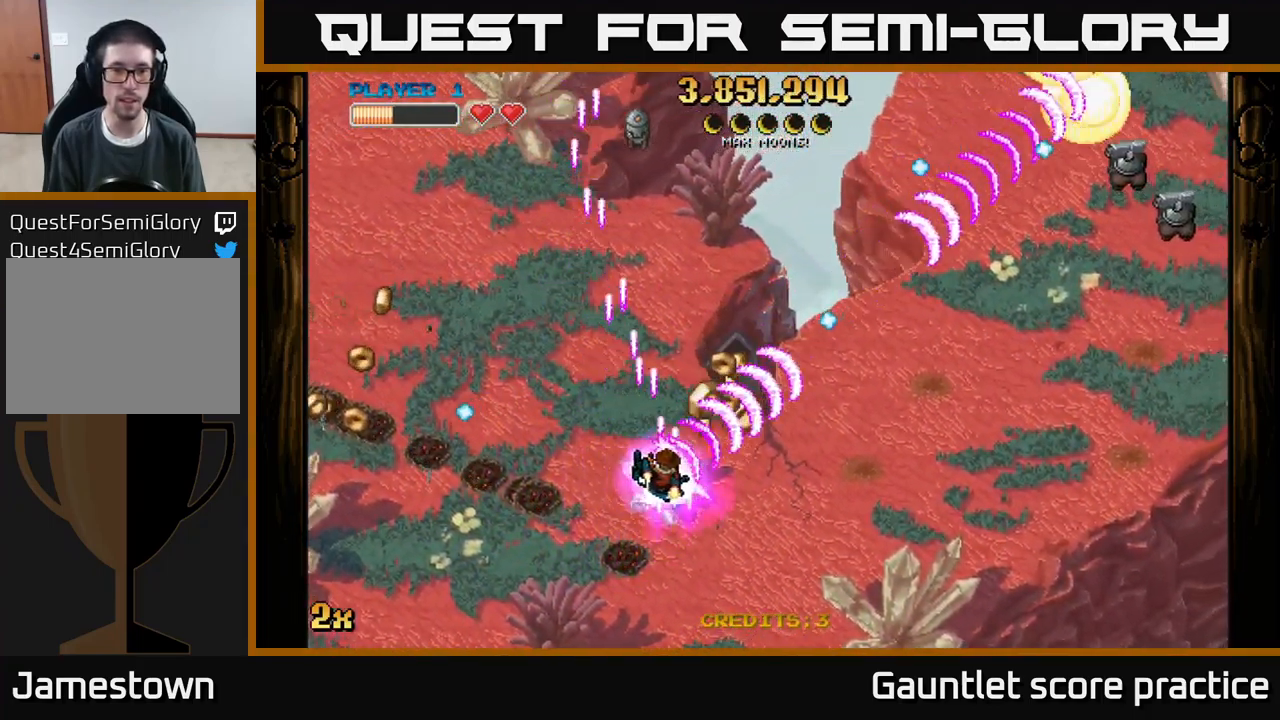
{"buttons": ["A"], "left_stick": "left", "events": [[233, "left_stick", "down-left"], [366, "left_stick", "left"]]}
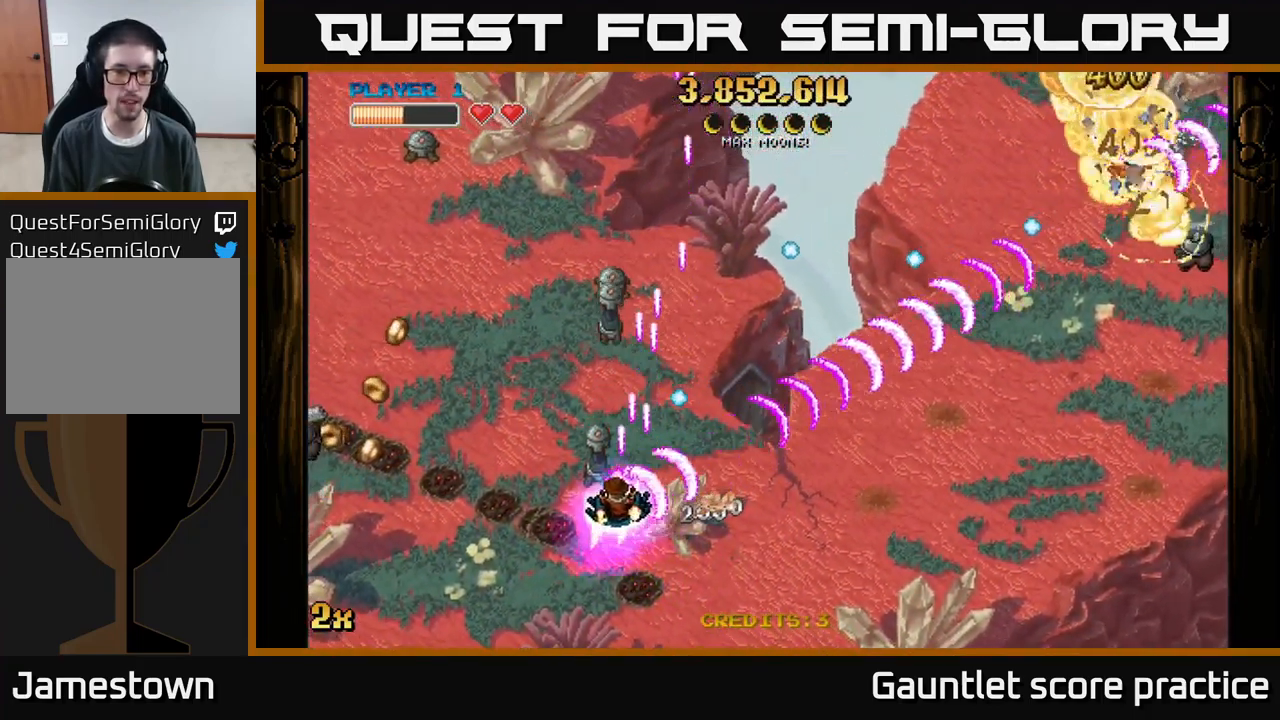
{"buttons": ["A"], "left_stick": "left", "events": []}
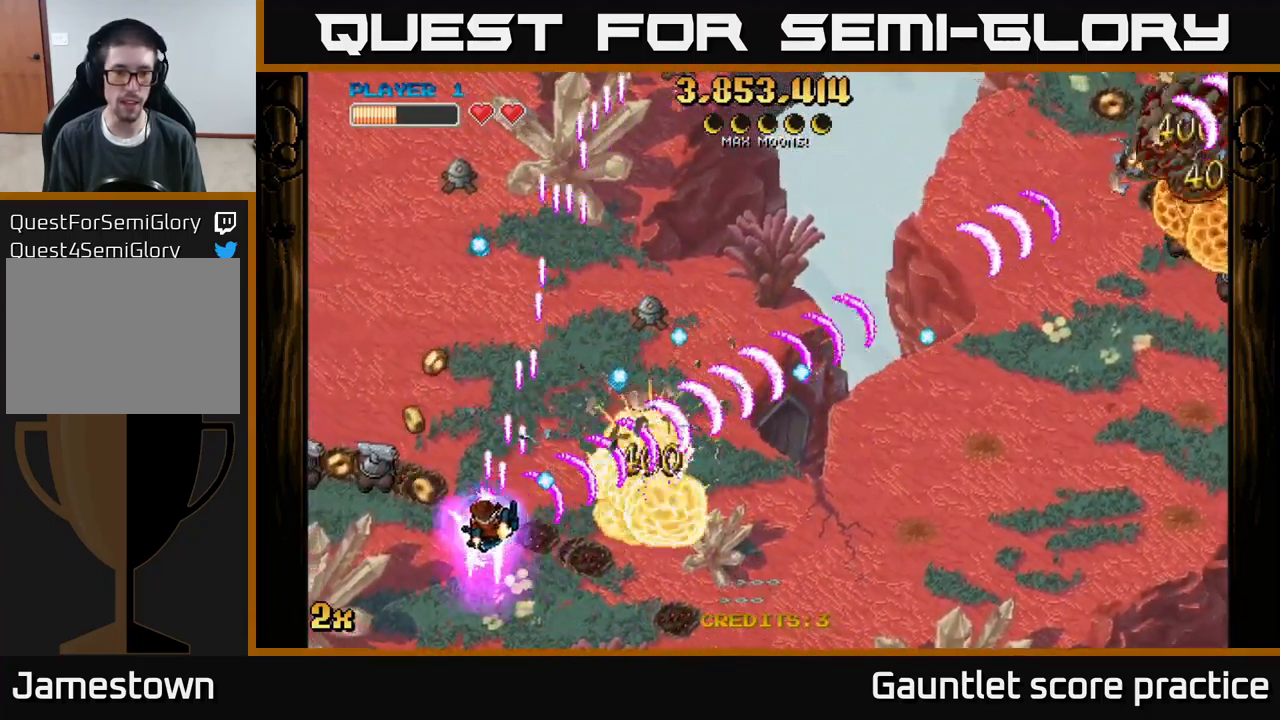
{"buttons": ["A"], "left_stick": "up-left", "events": [[150, "left_stick", "down-left"], [383, "left_stick", "up-left"]]}
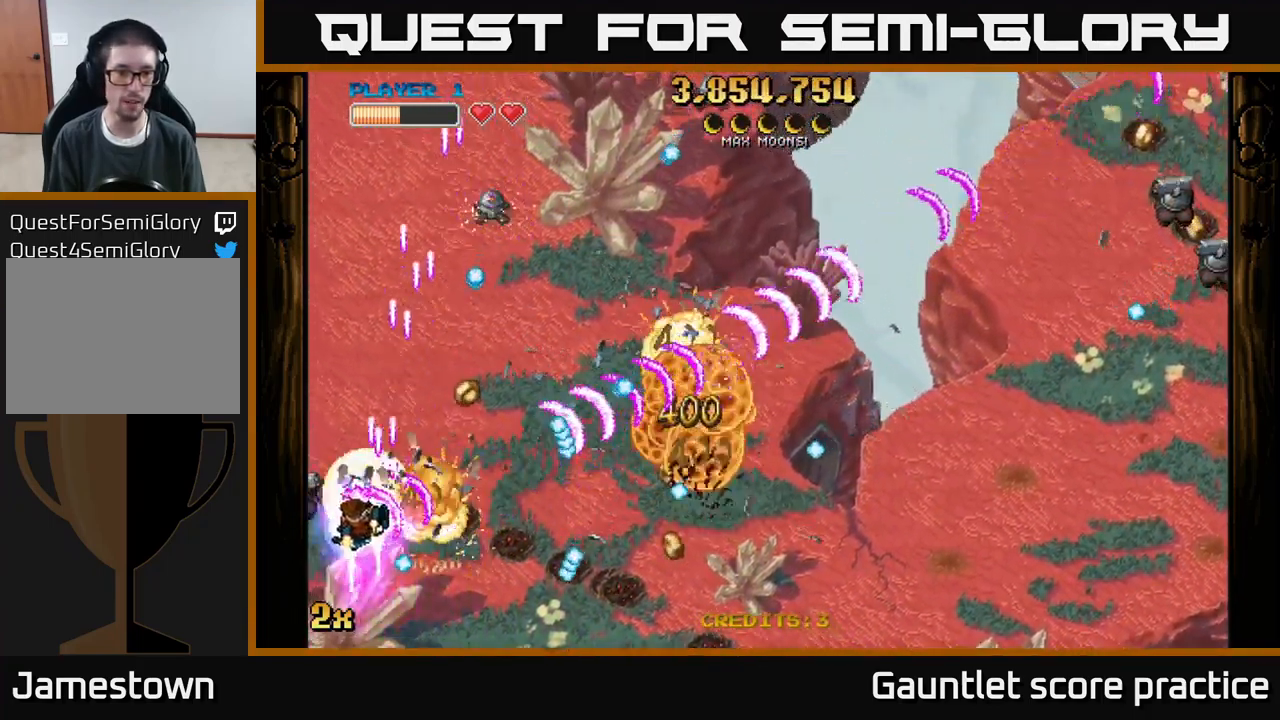
{"buttons": ["A"], "left_stick": "up", "events": [[350, "left_stick", "up"]]}